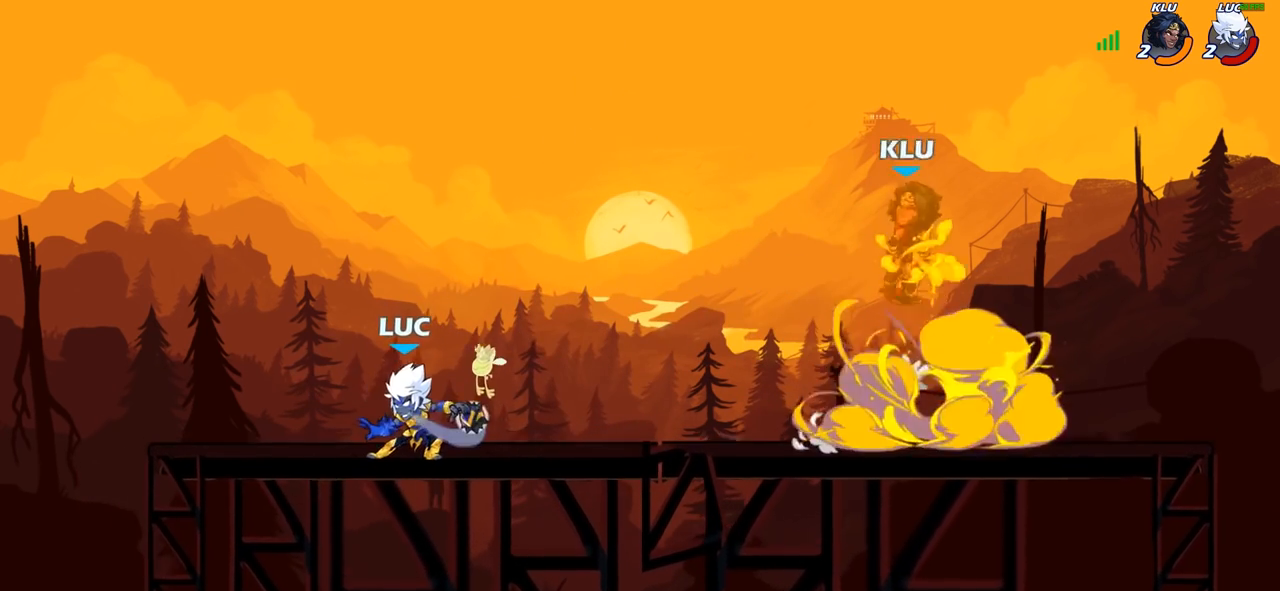
Gameplay with a controller (PlayStation layout); each line is a JSON object with the inputs held at the frame after it. "events" lists button and stick changes between this image and that frame as [ms after this image, input, new state], when the widget could be followed in between.
{"buttons": [], "left_stick": "right", "right_stick": "center", "events": [[100, "left_stick", "right"], [267, "R2", "down"], [433, "R2", "up"]]}
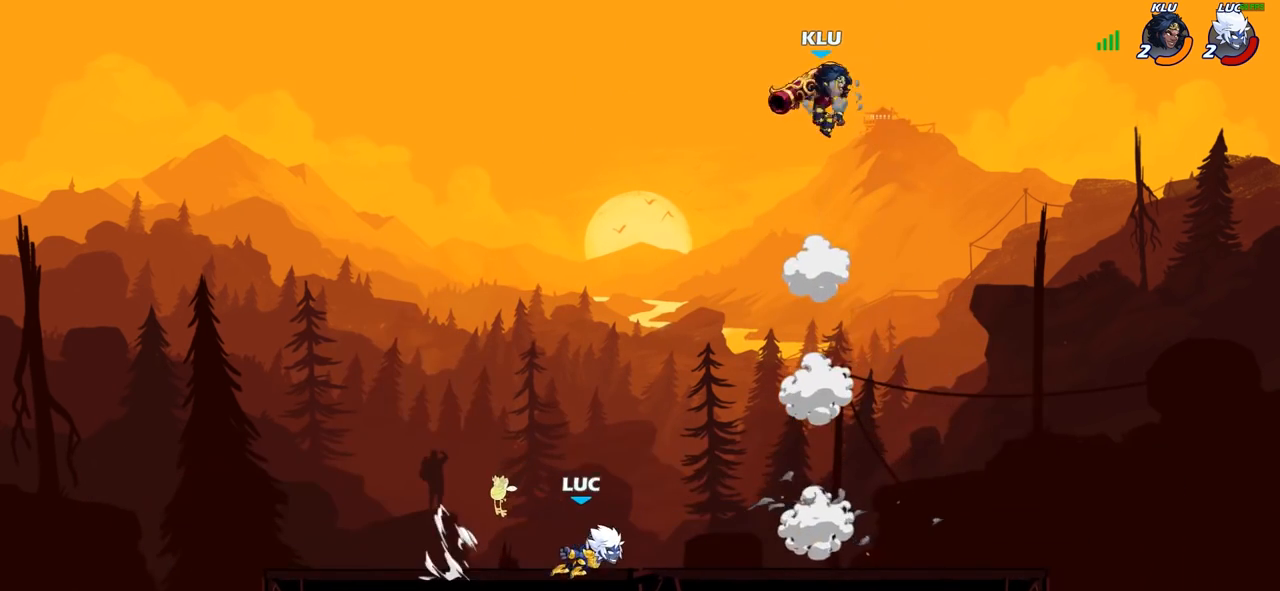
{"buttons": [], "left_stick": "left", "right_stick": "center", "events": [[17, "CROSS", "down"], [67, "CIRCLE", "down"], [67, "CROSS", "up"], [67, "left_stick", "up-right"], [167, "CIRCLE", "up"], [450, "left_stick", "up-left"], [500, "left_stick", "left"]]}
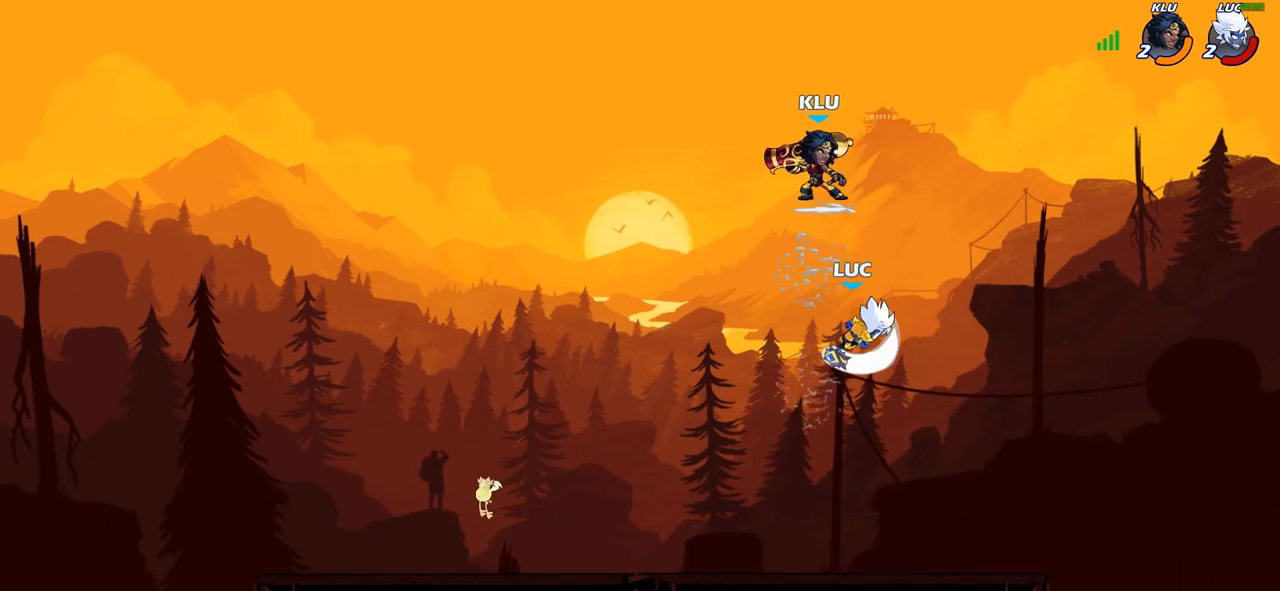
{"buttons": [], "left_stick": "left", "right_stick": "center", "events": [[183, "left_stick", "right"], [383, "left_stick", "left"]]}
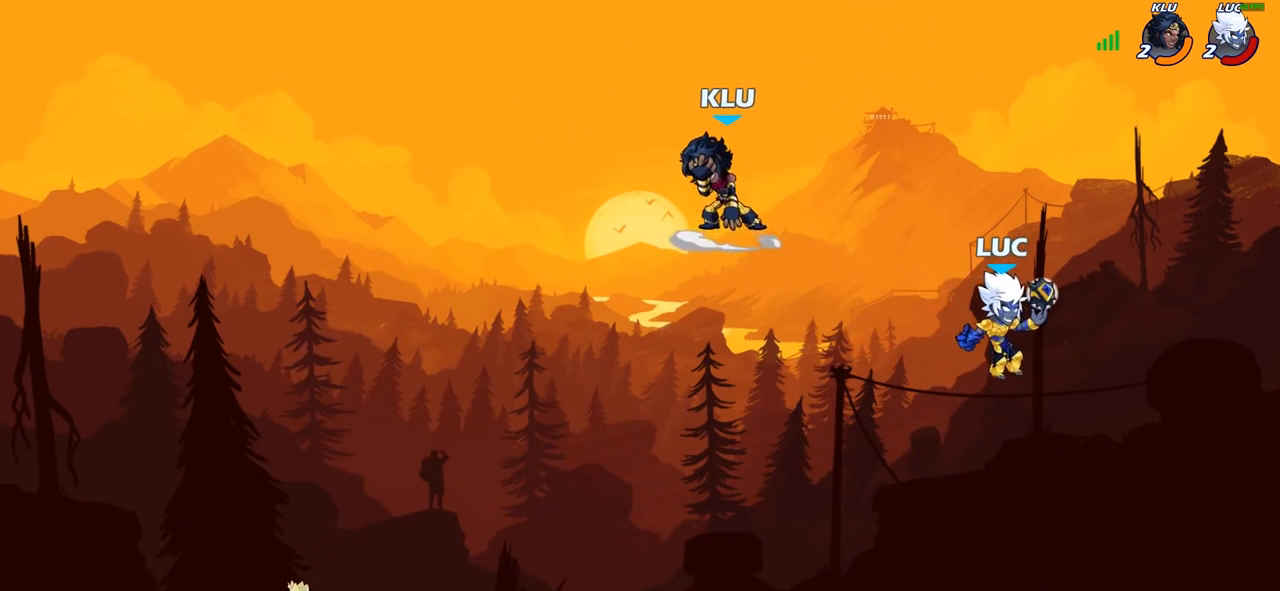
{"buttons": [], "left_stick": "center", "right_stick": "center", "events": [[150, "R2", "down"], [167, "left_stick", "center"], [217, "right_stick", "down-left"], [300, "right_stick", "center"], [333, "R2", "up"]]}
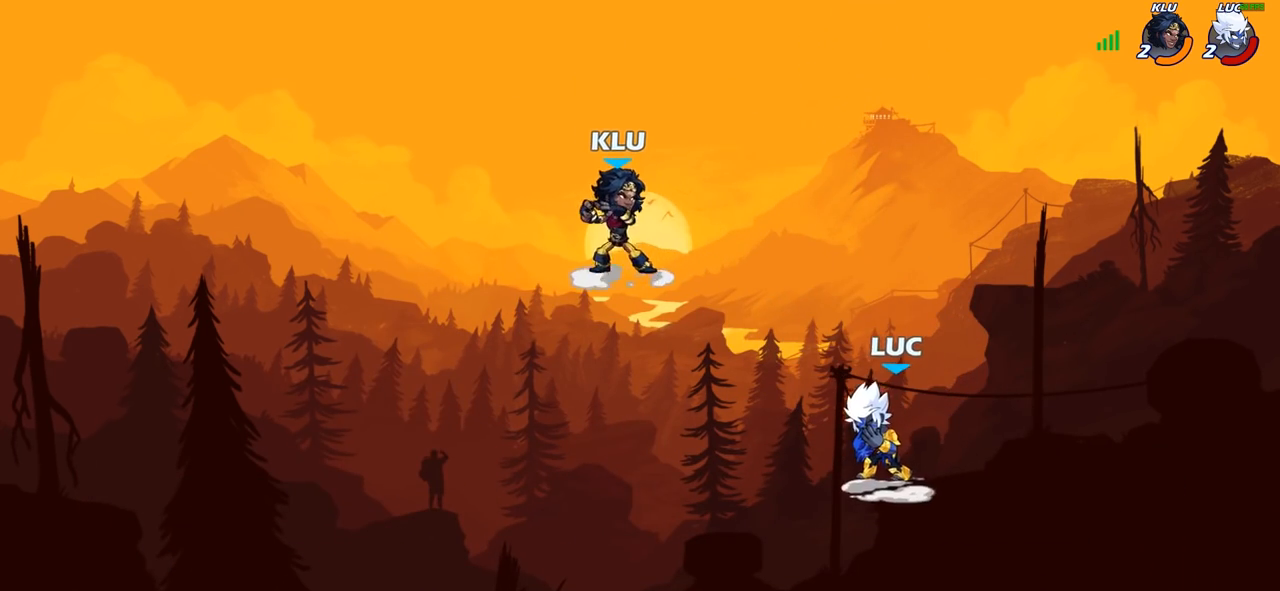
{"buttons": [], "left_stick": "center", "right_stick": "center", "events": []}
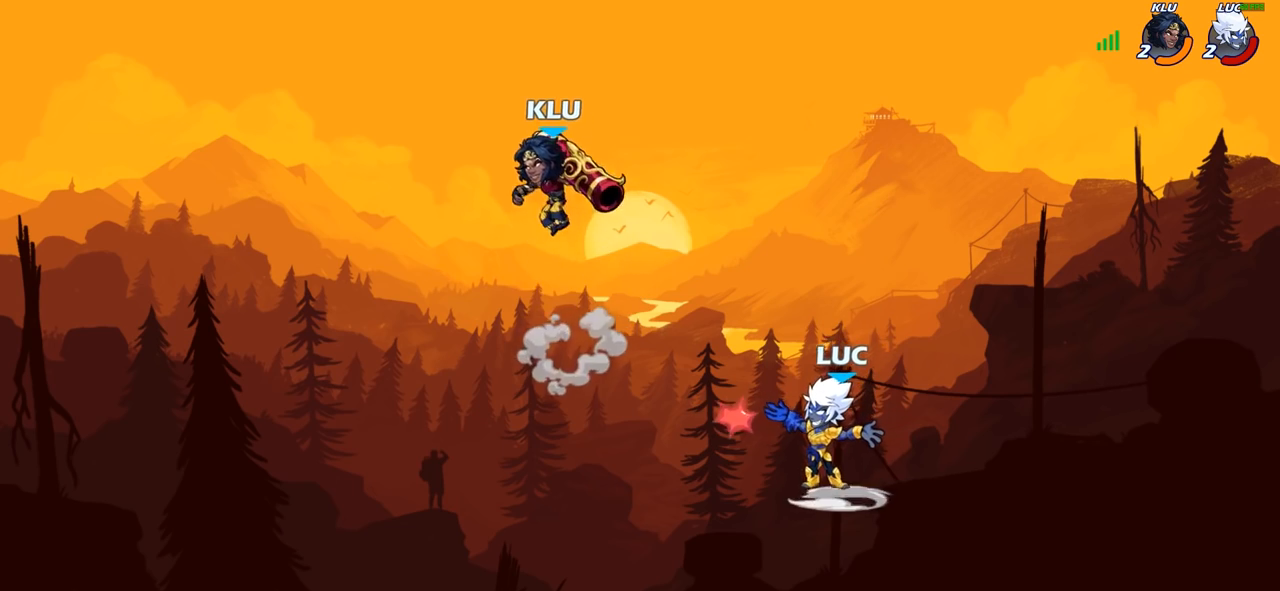
{"buttons": ["CROSS"], "left_stick": "left", "right_stick": "center", "events": [[183, "left_stick", "left"], [500, "CROSS", "down"]]}
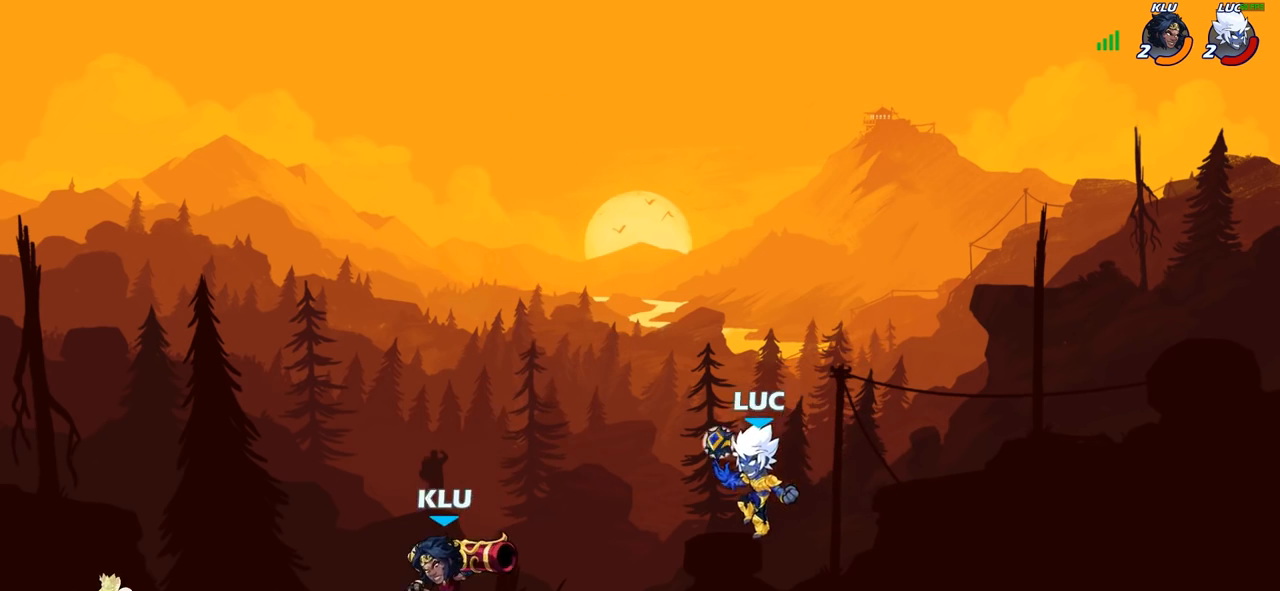
{"buttons": [], "left_stick": "right", "right_stick": "center", "events": [[17, "CROSS", "up"], [200, "left_stick", "down-left"], [433, "left_stick", "right"]]}
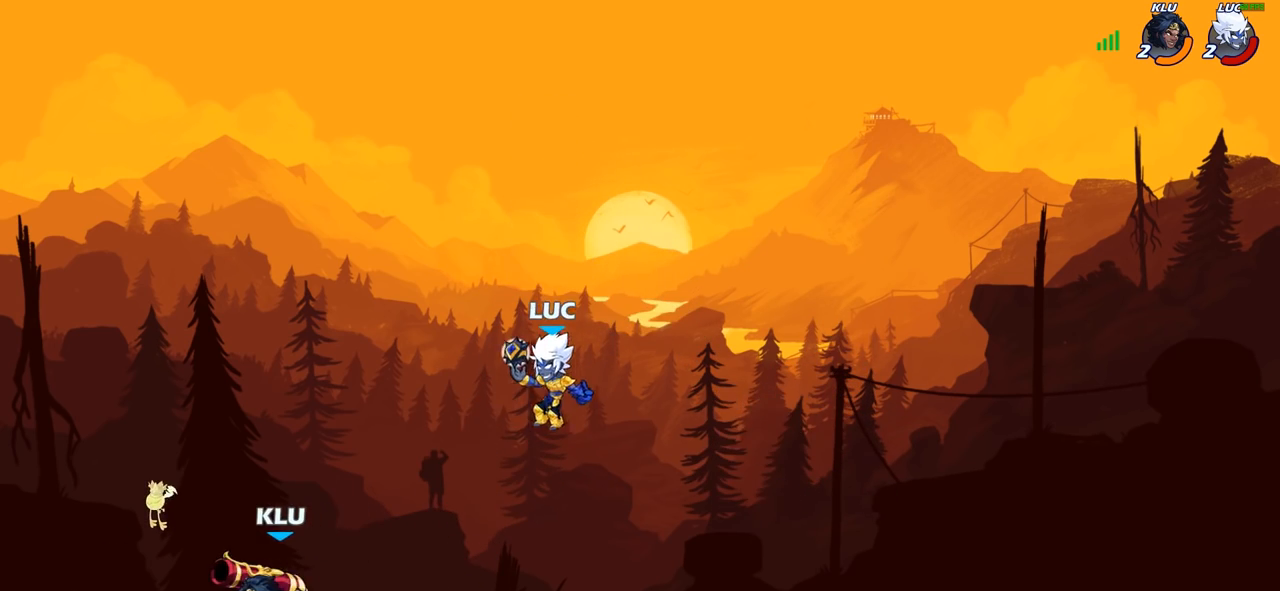
{"buttons": [], "left_stick": "right", "right_stick": "center", "events": []}
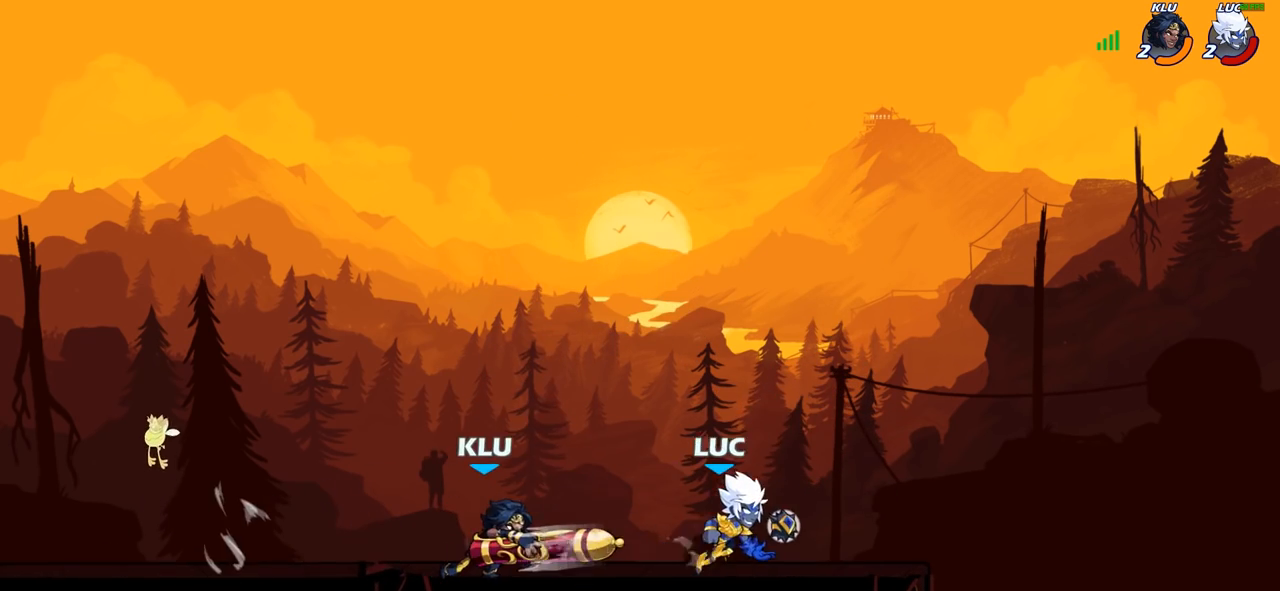
{"buttons": [], "left_stick": "left", "right_stick": "center", "events": [[33, "left_stick", "left"], [200, "R2", "down"], [350, "R2", "up"]]}
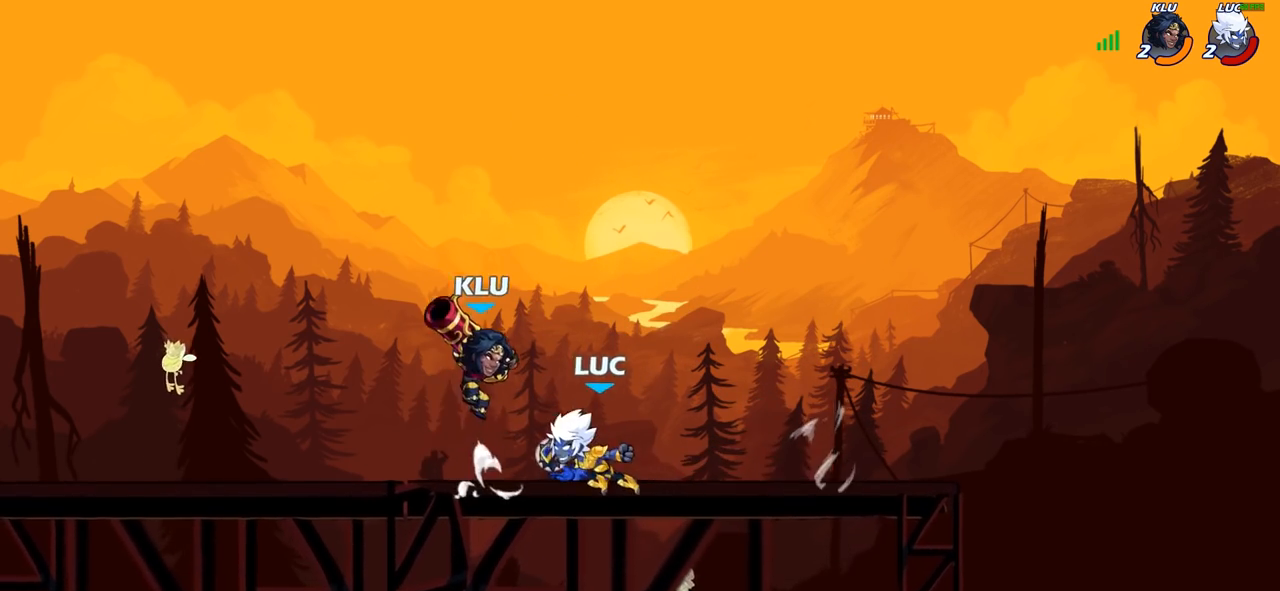
{"buttons": [], "left_stick": "up-left", "right_stick": "center", "events": [[67, "CROSS", "down"], [100, "SQUARE", "down"], [150, "CROSS", "up"], [150, "SQUARE", "up"], [183, "left_stick", "up-left"]]}
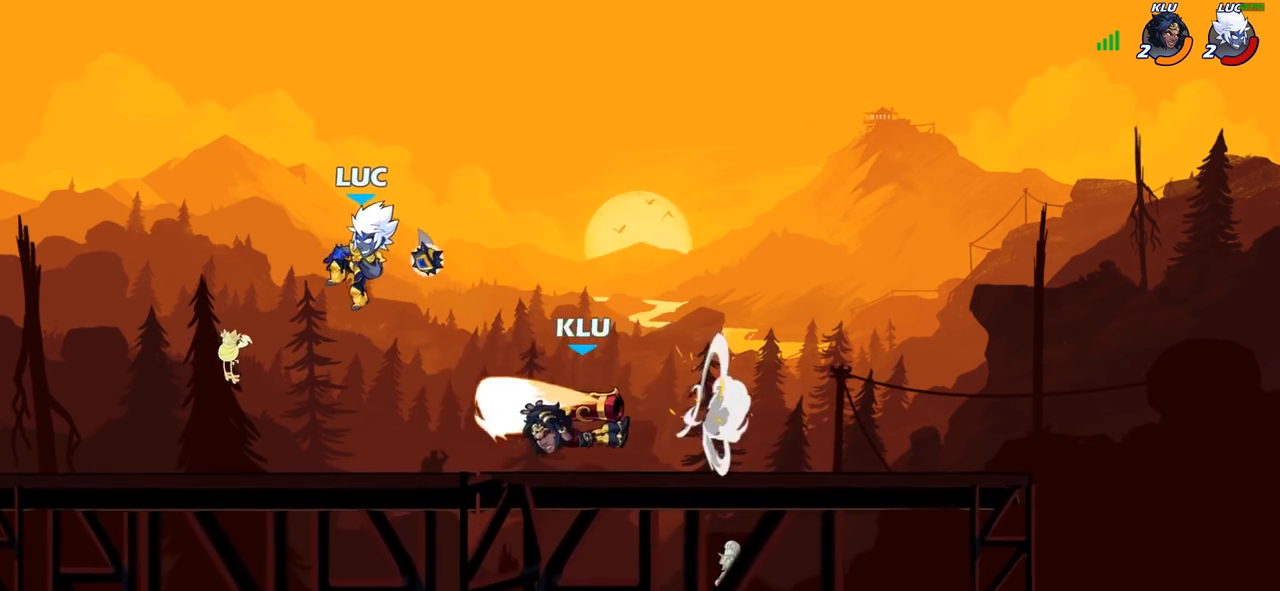
{"buttons": [], "left_stick": "center", "right_stick": "center", "events": [[83, "left_stick", "right"], [183, "left_stick", "down"], [217, "SQUARE", "down"], [283, "SQUARE", "up"], [317, "left_stick", "center"]]}
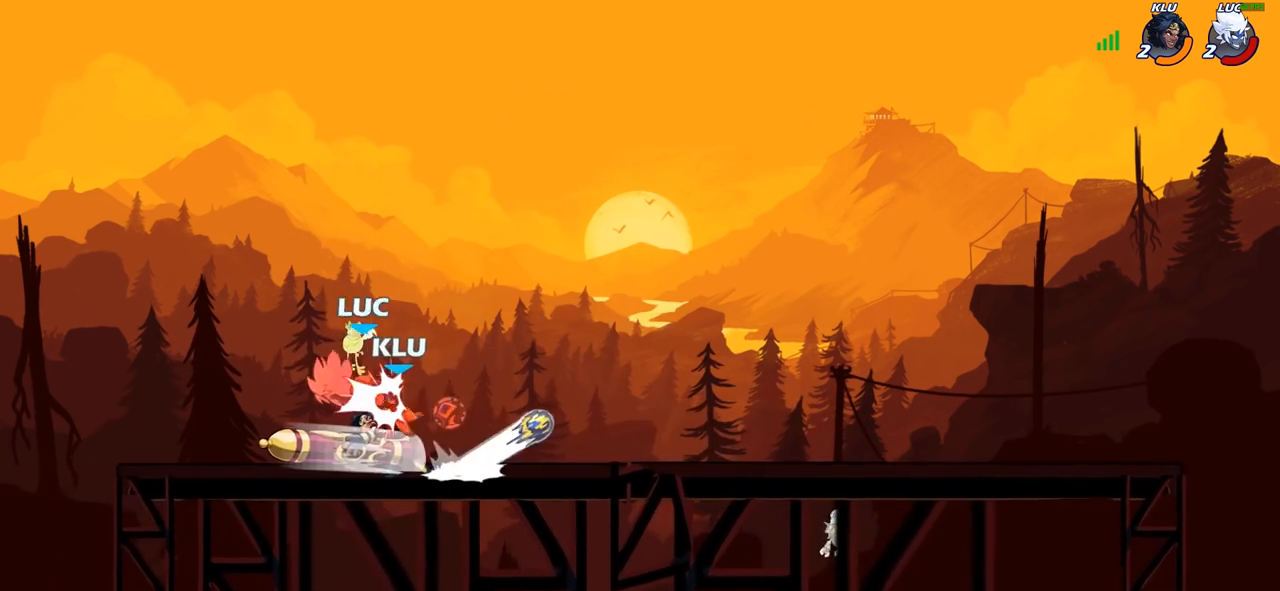
{"buttons": [], "left_stick": "center", "right_stick": "center", "events": []}
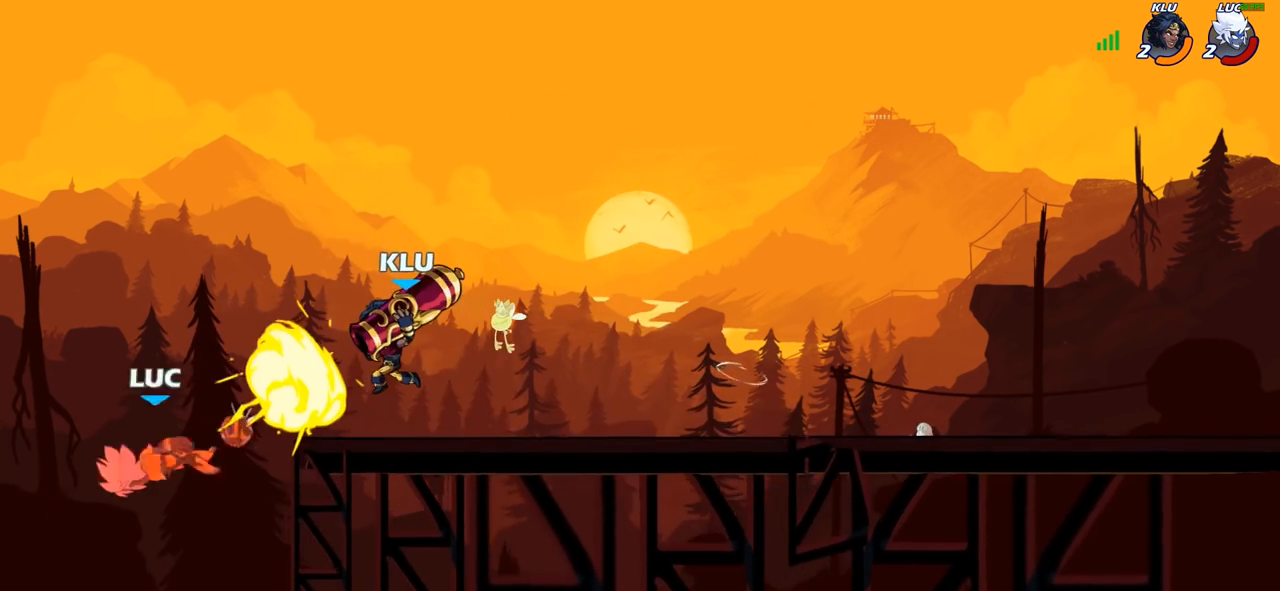
{"buttons": [], "left_stick": "right", "right_stick": "center", "events": [[33, "left_stick", "right"], [150, "R2", "down"], [283, "R2", "up"], [383, "R2", "down"], [500, "R2", "up"]]}
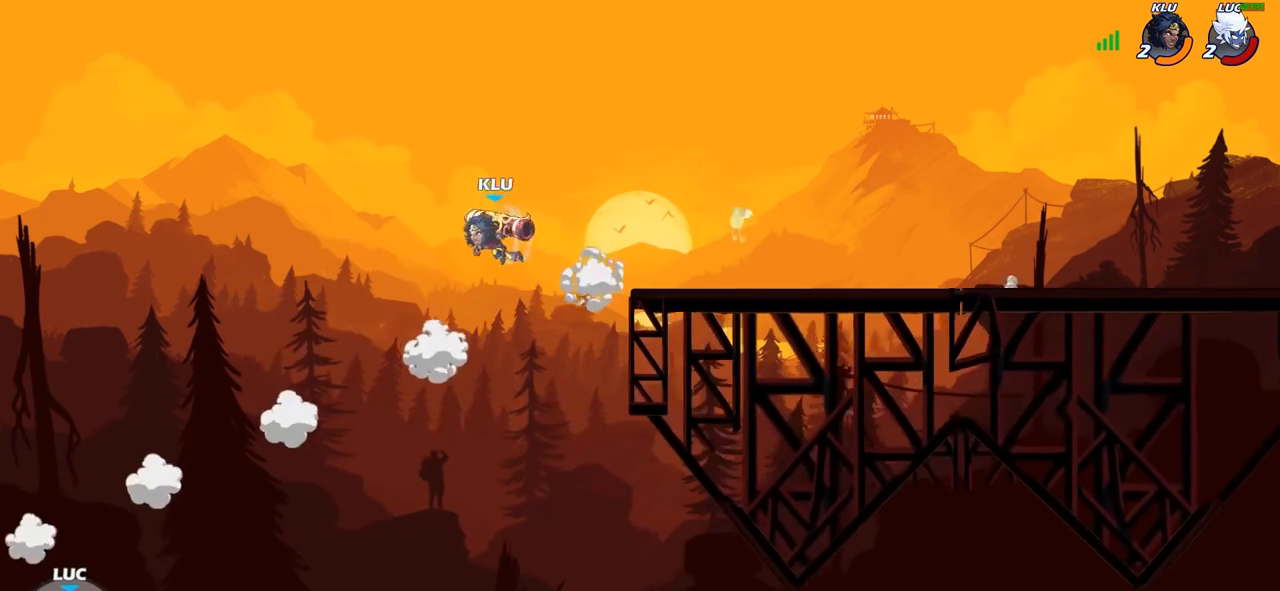
{"buttons": ["R2"], "left_stick": "right", "right_stick": "center", "events": [[100, "R2", "down"], [233, "R2", "up"], [300, "R2", "down"], [417, "R2", "up"], [483, "R2", "down"]]}
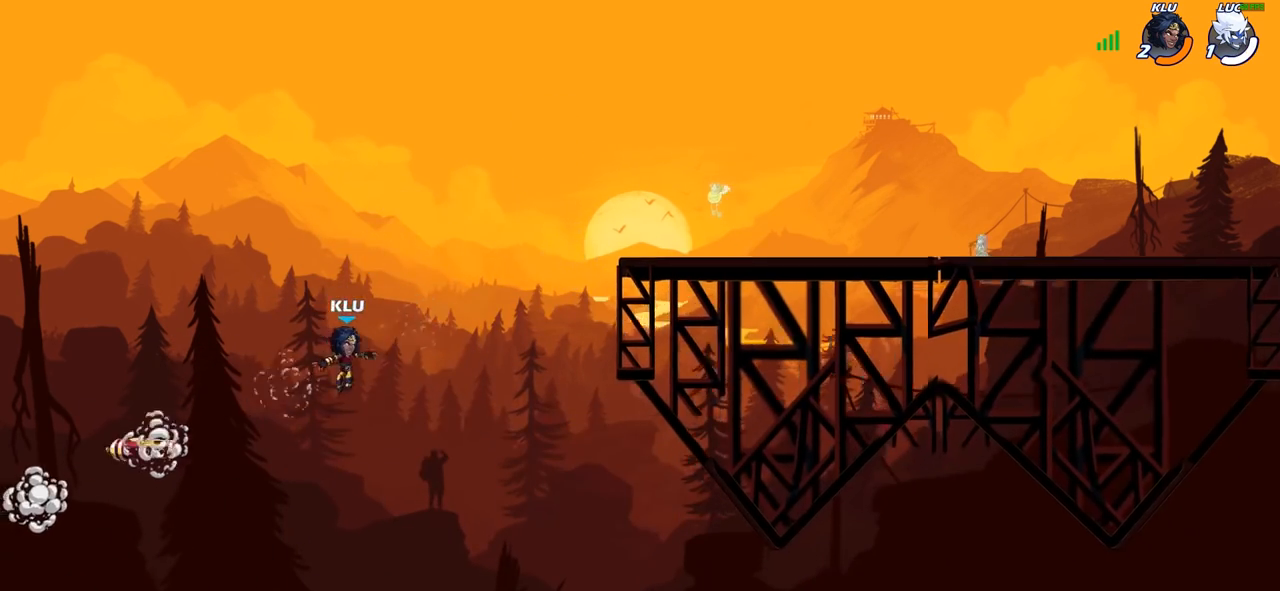
{"buttons": [], "left_stick": "center", "right_stick": "center", "events": [[117, "R2", "up"], [267, "left_stick", "center"]]}
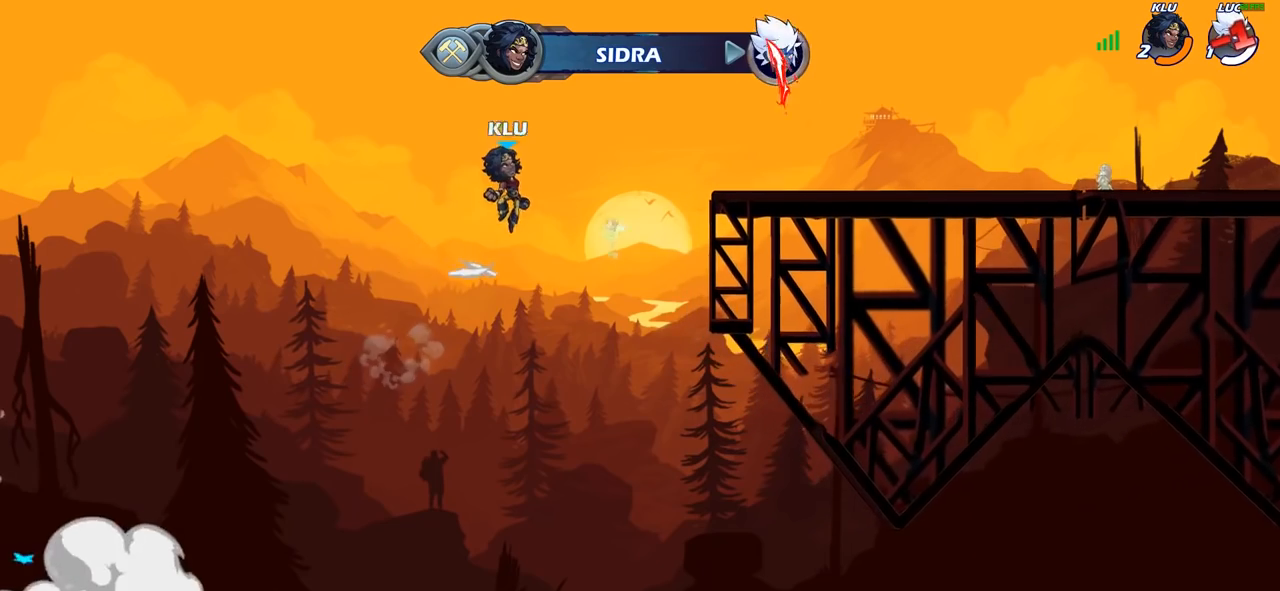
{"buttons": [], "left_stick": "center", "right_stick": "center", "events": []}
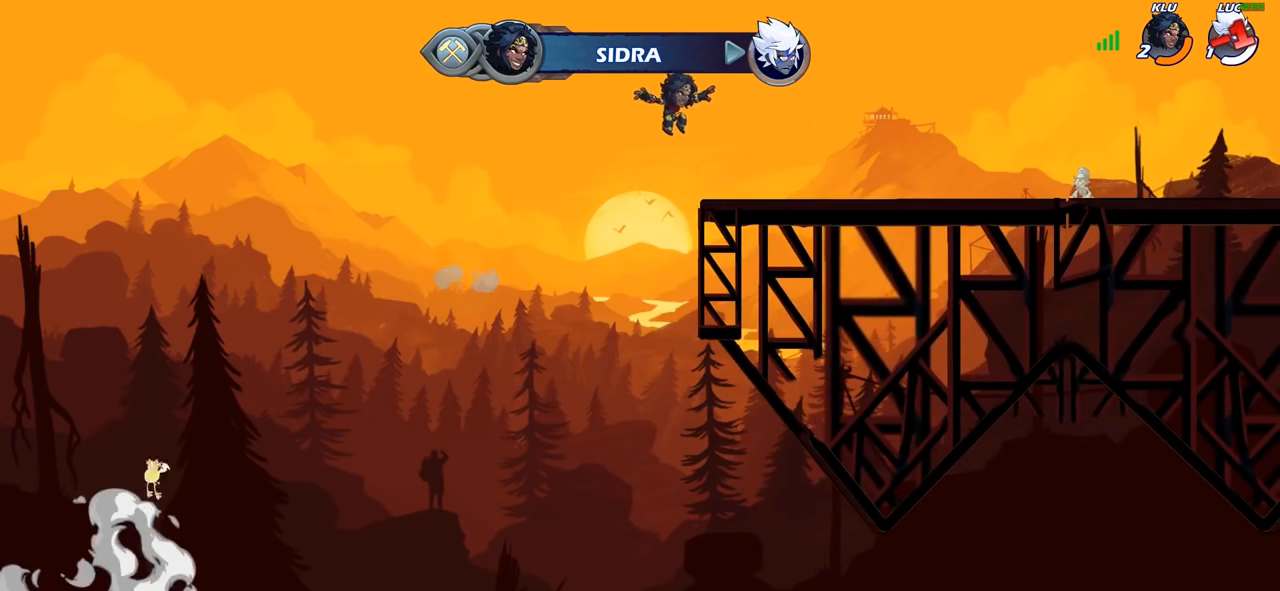
{"buttons": [], "left_stick": "center", "right_stick": "center", "events": []}
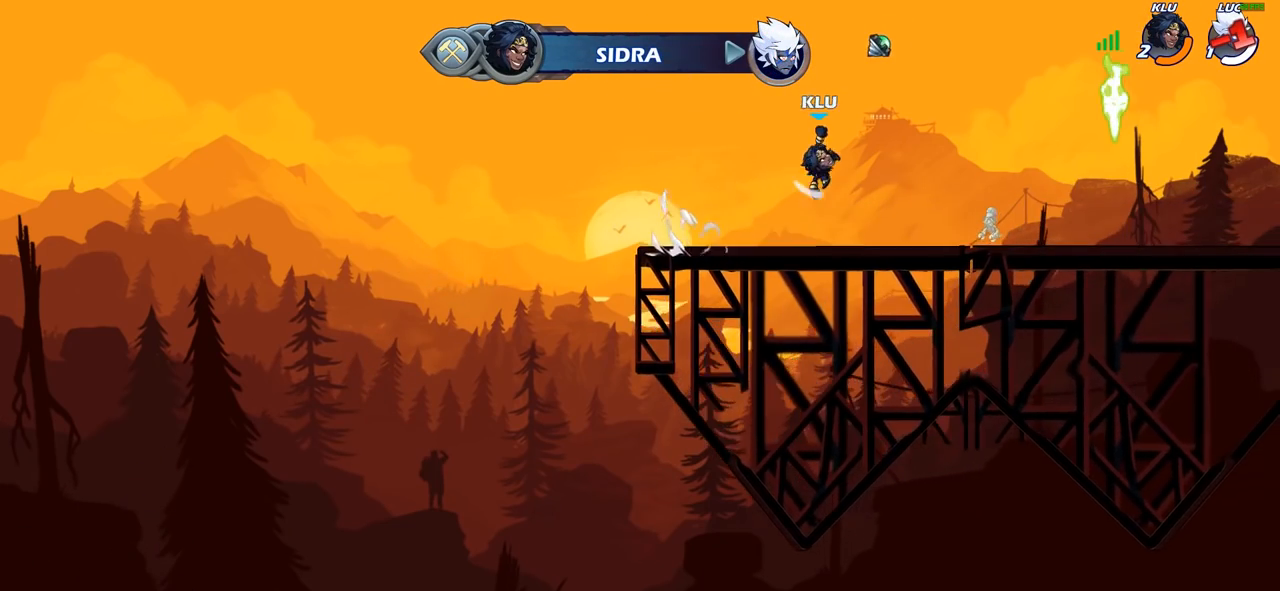
{"buttons": [], "left_stick": "center", "right_stick": "center", "events": []}
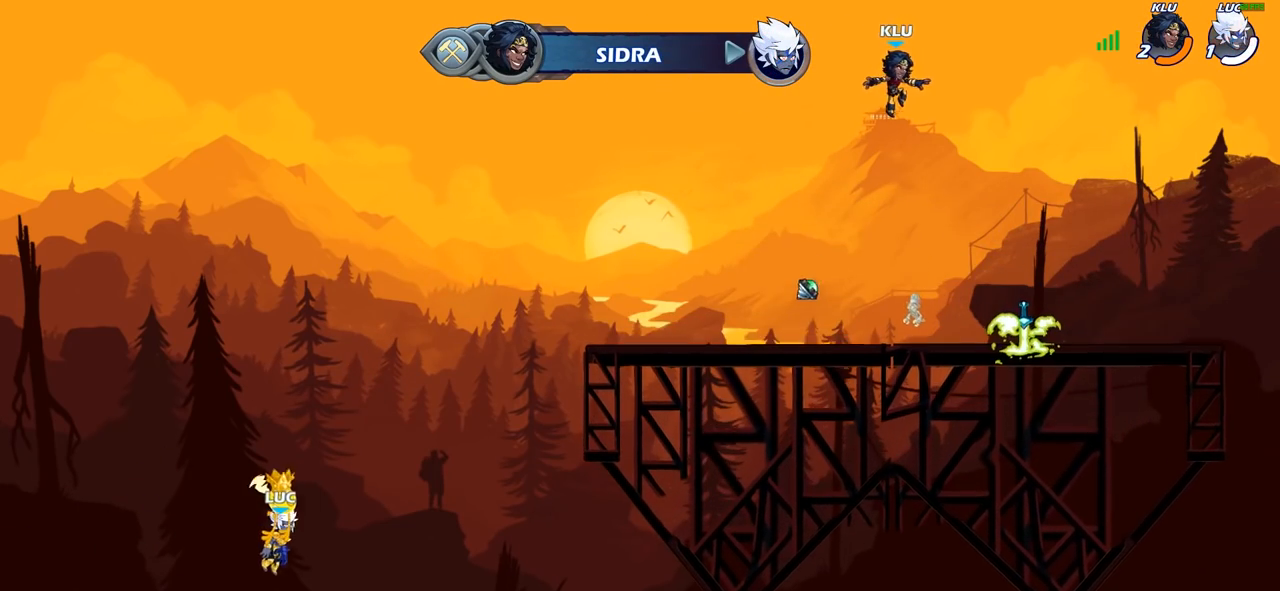
{"buttons": [], "left_stick": "center", "right_stick": "center", "events": []}
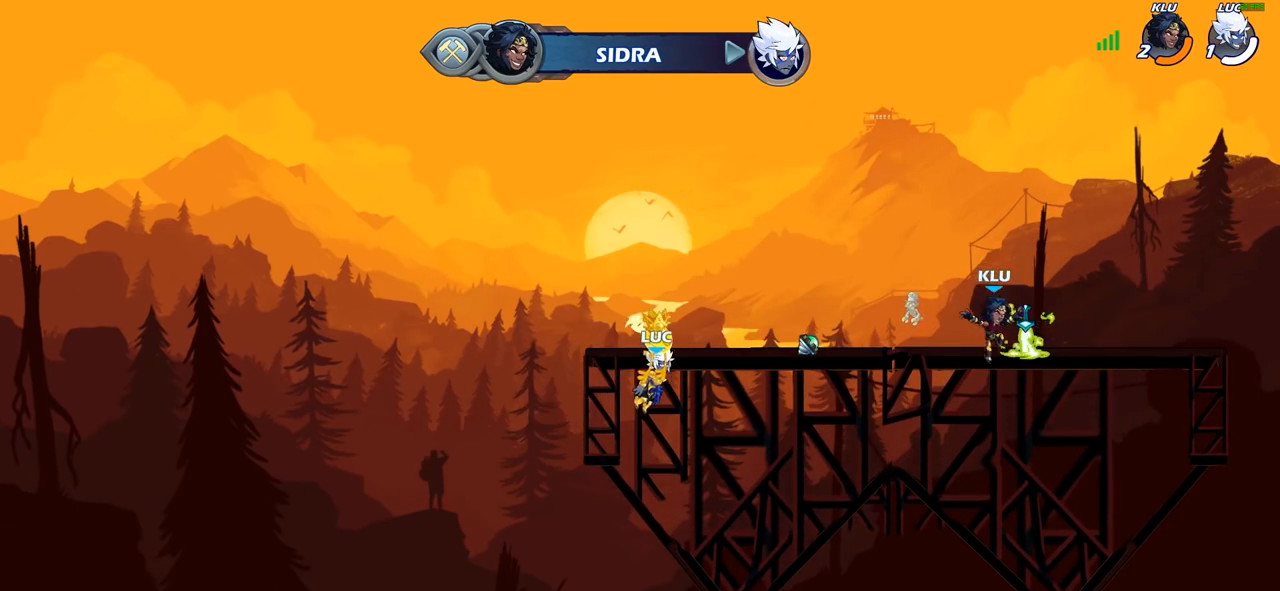
{"buttons": [], "left_stick": "center", "right_stick": "center", "events": []}
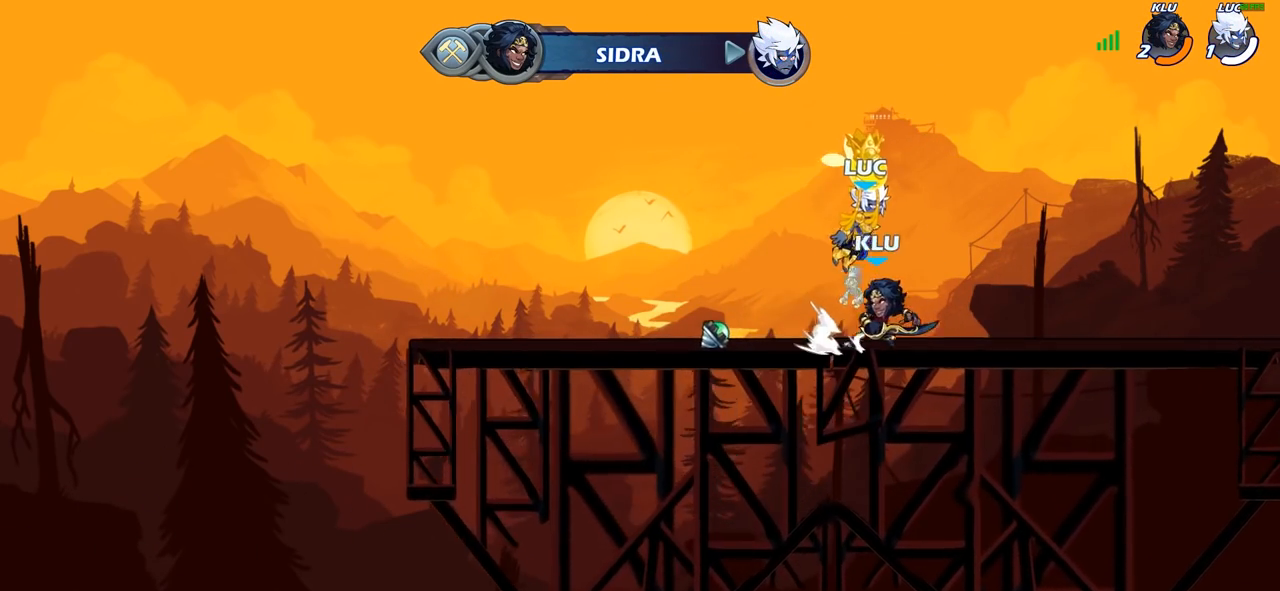
{"buttons": ["SELECT"], "left_stick": "center", "right_stick": "center", "events": [[117, "SELECT", "down"]]}
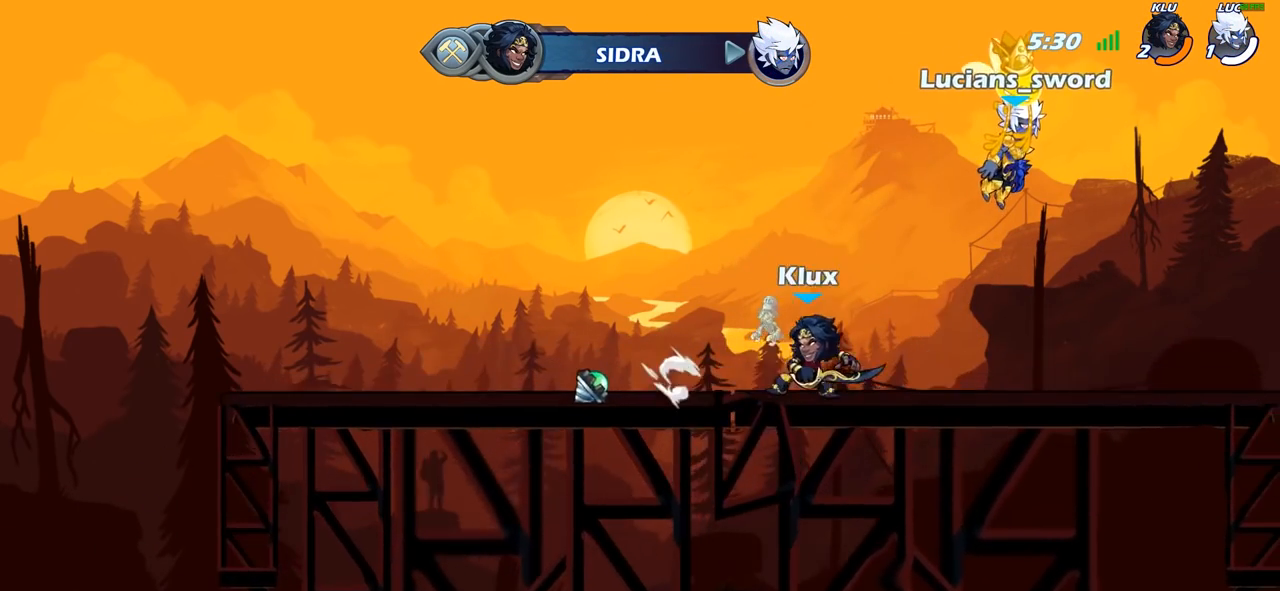
{"buttons": ["SELECT"], "left_stick": "center", "right_stick": "center", "events": []}
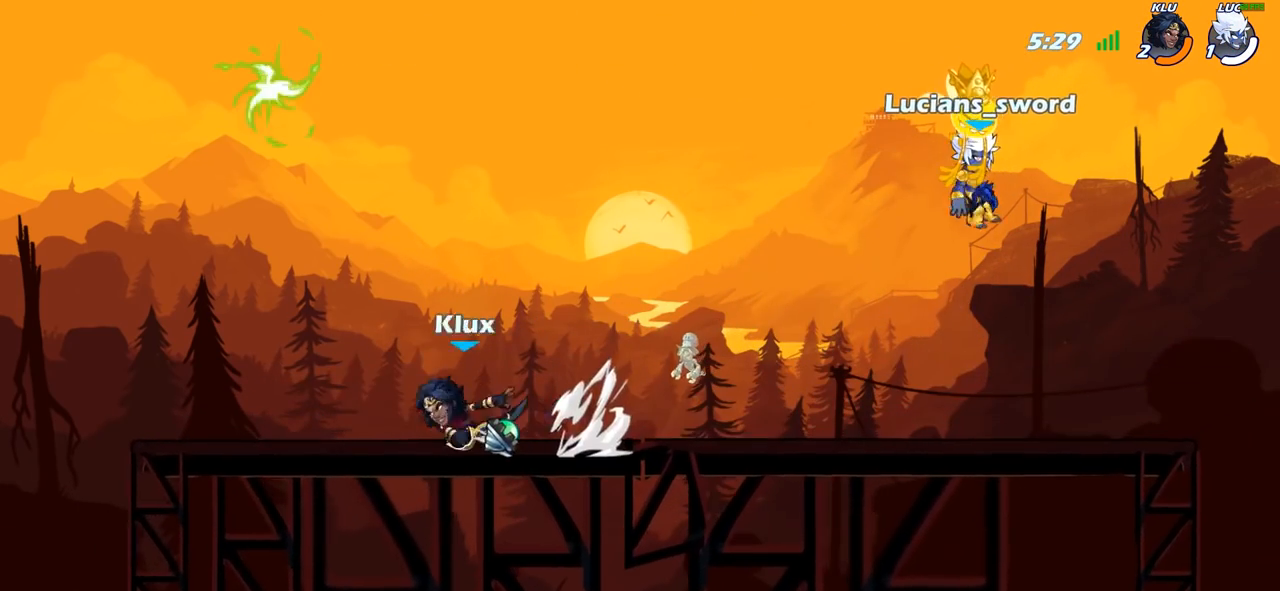
{"buttons": [], "left_stick": "center", "right_stick": "center", "events": [[150, "SELECT", "up"]]}
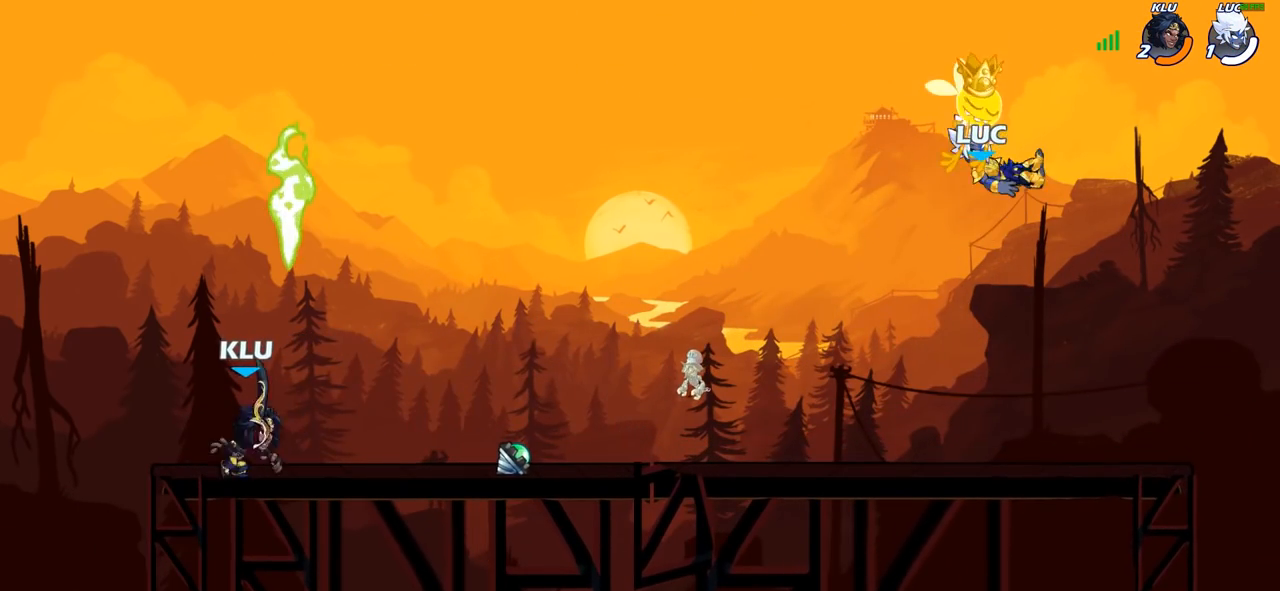
{"buttons": ["R2"], "left_stick": "left", "right_stick": "center", "events": [[133, "left_stick", "left"], [400, "R2", "down"]]}
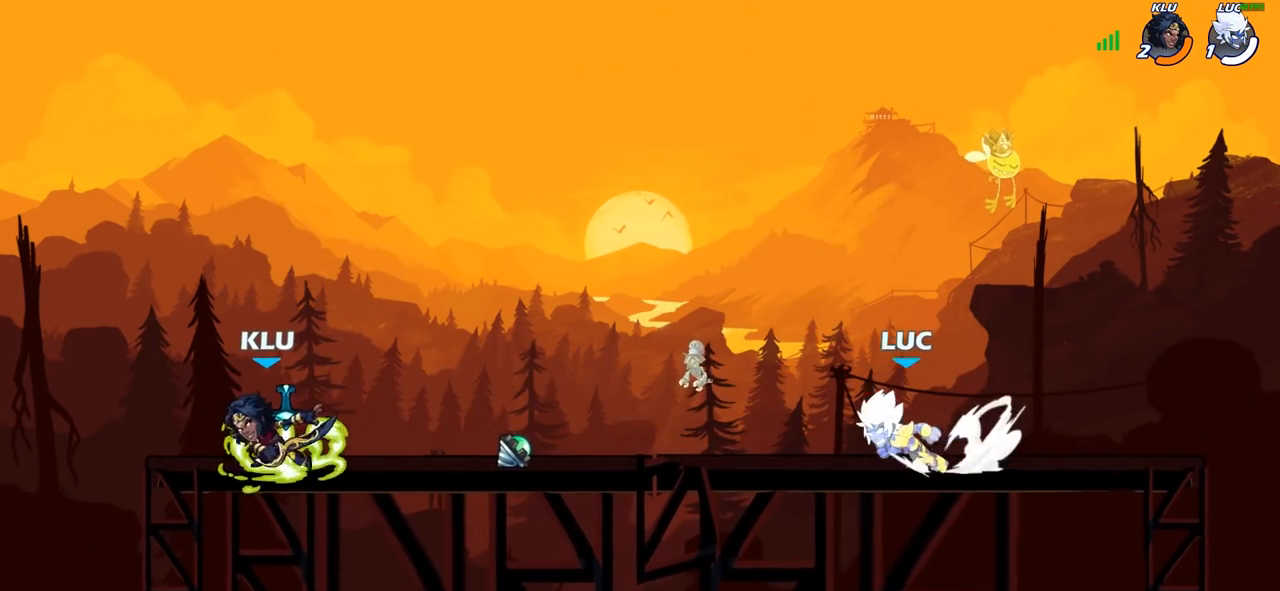
{"buttons": [], "left_stick": "center", "right_stick": "center", "events": [[50, "R2", "up"], [400, "left_stick", "up"], [483, "left_stick", "center"]]}
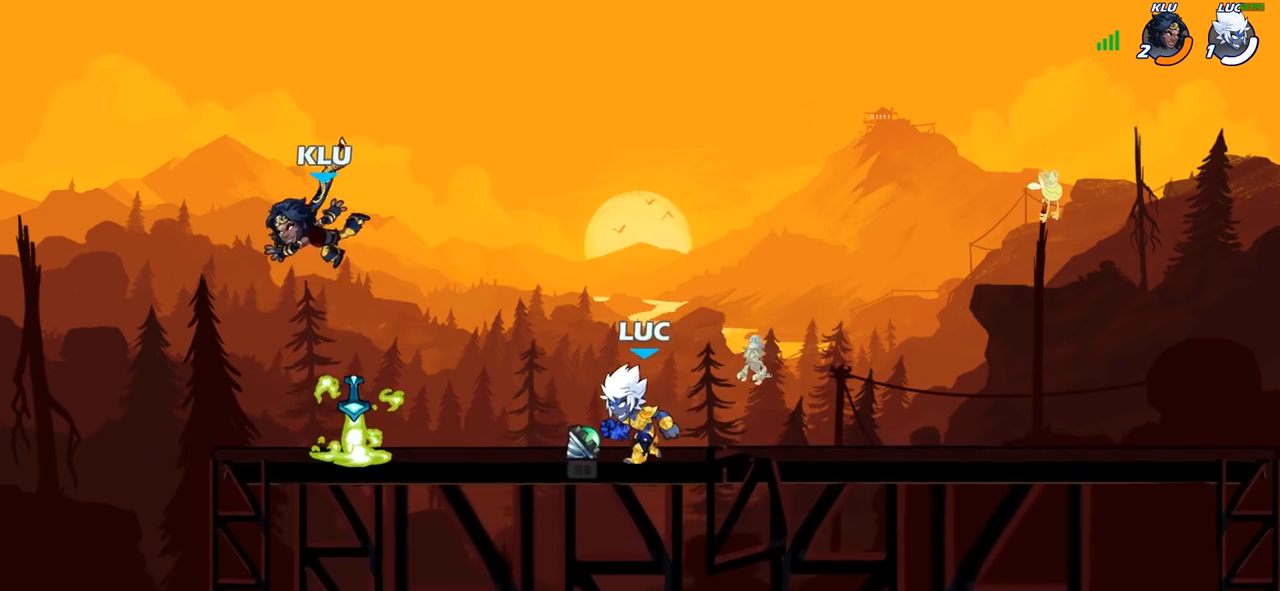
{"buttons": [], "left_stick": "center", "right_stick": "center", "events": [[17, "CROSS", "down"], [33, "R1", "down"], [183, "CROSS", "up"], [183, "R1", "up"]]}
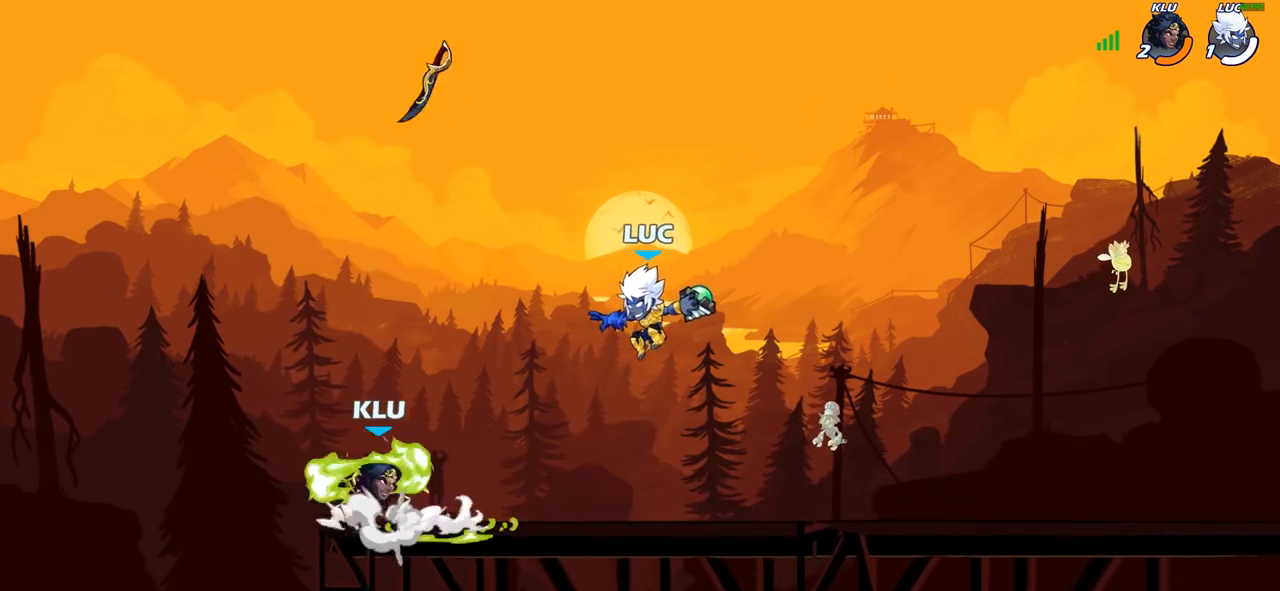
{"buttons": ["SQUARE"], "left_stick": "center", "right_stick": "center", "events": [[17, "left_stick", "up"], [50, "R1", "down"], [117, "R1", "up"], [183, "left_stick", "center"], [500, "SQUARE", "down"]]}
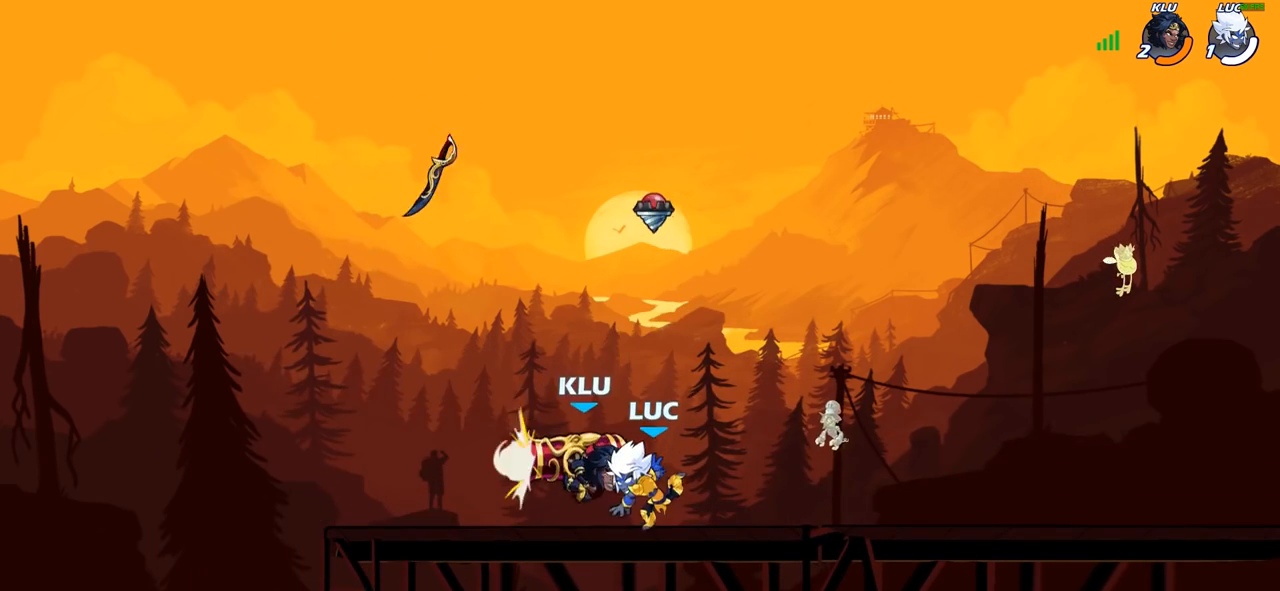
{"buttons": [], "left_stick": "center", "right_stick": "center", "events": [[100, "SQUARE", "up"], [167, "SQUARE", "down"], [267, "SQUARE", "up"]]}
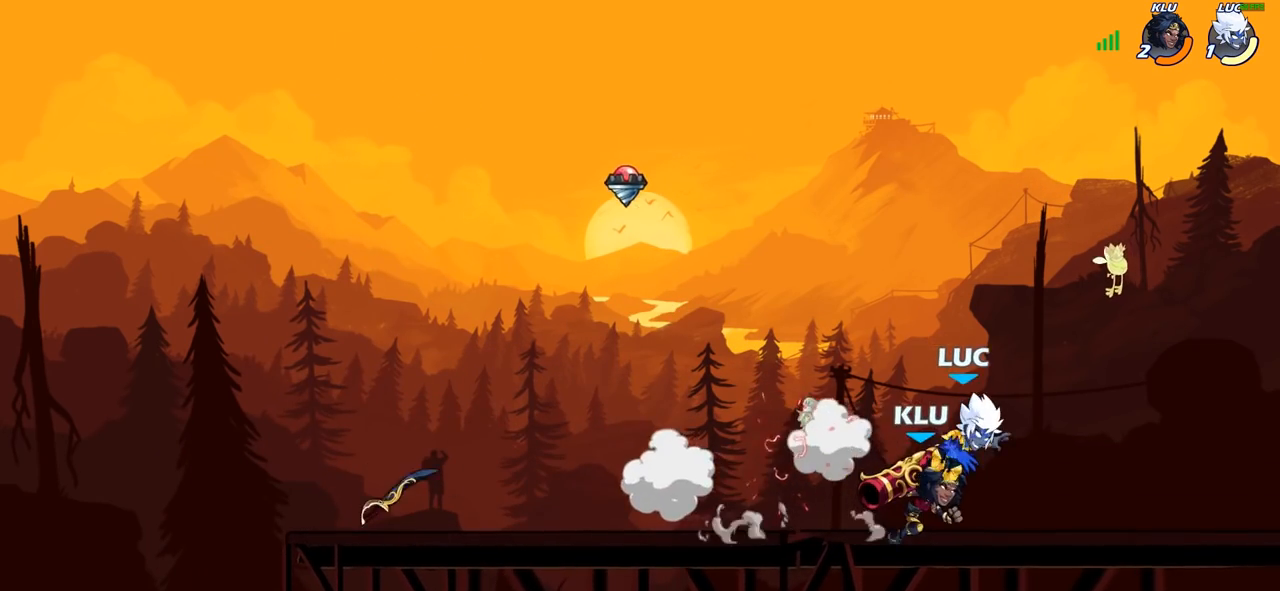
{"buttons": [], "left_stick": "right", "right_stick": "center", "events": [[17, "left_stick", "up-left"], [83, "R2", "down"], [83, "left_stick", "up"], [350, "R2", "up"], [433, "left_stick", "right"]]}
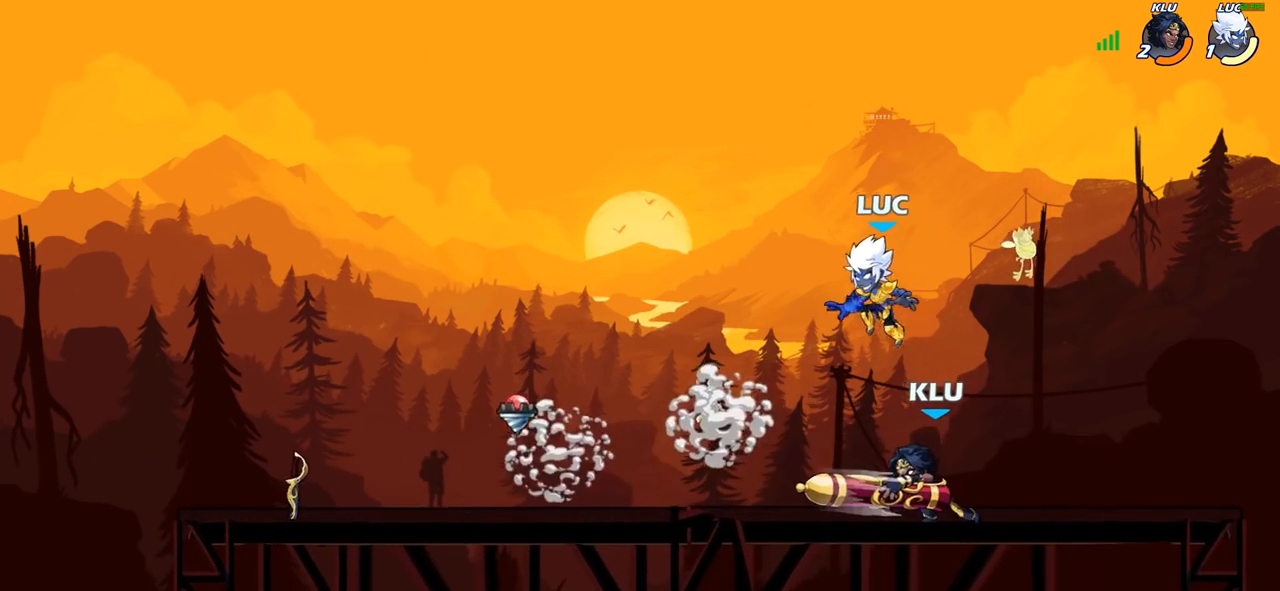
{"buttons": [], "left_stick": "center", "right_stick": "center", "events": [[50, "left_stick", "down"], [100, "left_stick", "down-left"], [200, "SQUARE", "down"], [233, "left_stick", "center"], [283, "SQUARE", "up"]]}
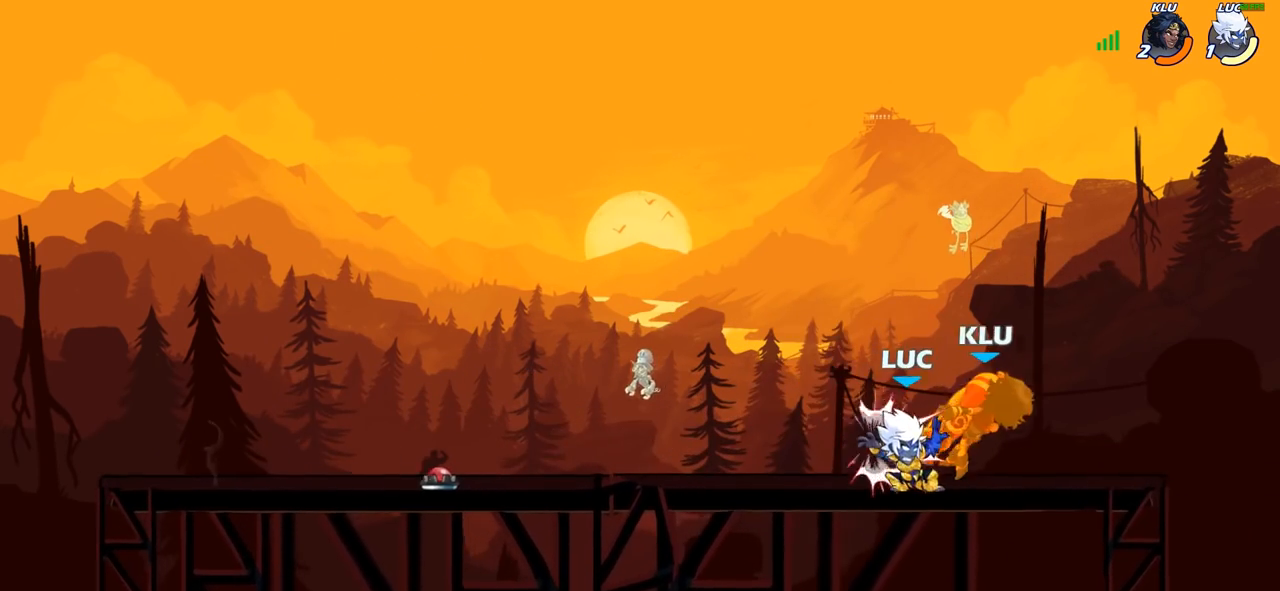
{"buttons": ["CIRCLE"], "left_stick": "center", "right_stick": "center", "events": [[367, "CROSS", "down"], [417, "CIRCLE", "down"], [450, "CROSS", "up"]]}